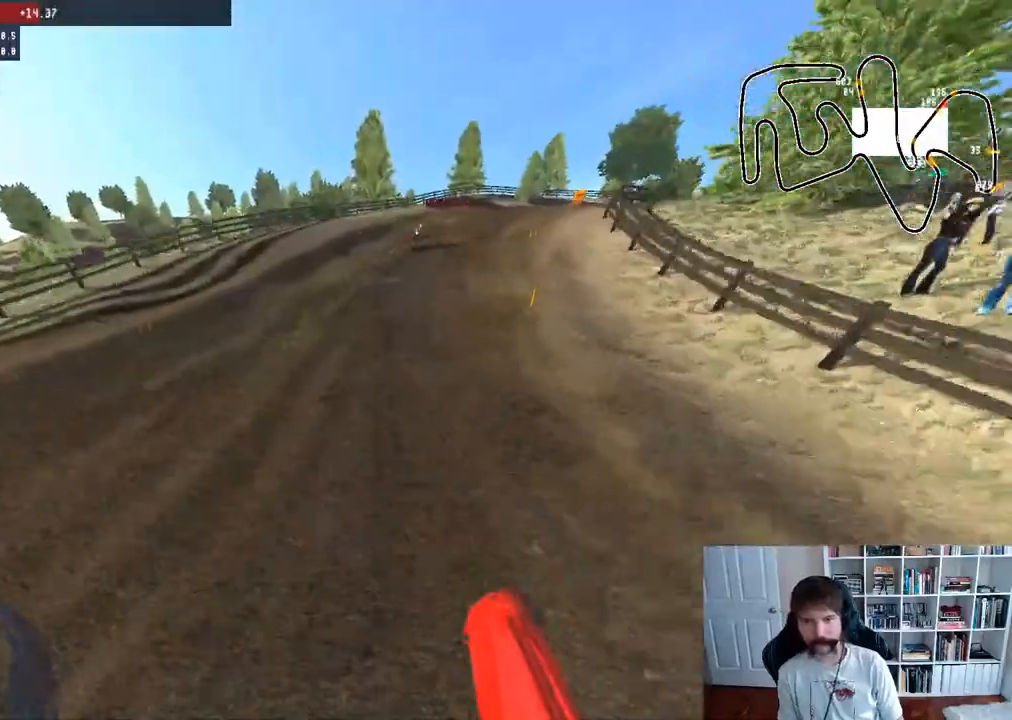
Gameplay with a controller (Xbox layout); each line is a JSON object with the inputs held at the frame after it. "events" lists button and stick changes between this image and that frame as [ms after this image, input, new state], when the widget could be followed in between.
{"buttons": [], "left_stick": "center", "right_stick": "up-right", "events": [[33, "right_stick", "up"], [167, "right_stick", "center"], [217, "R2", "up"], [300, "R3", "down"], [333, "left_stick", "center"], [367, "R3", "up"], [367, "right_stick", "up-right"]]}
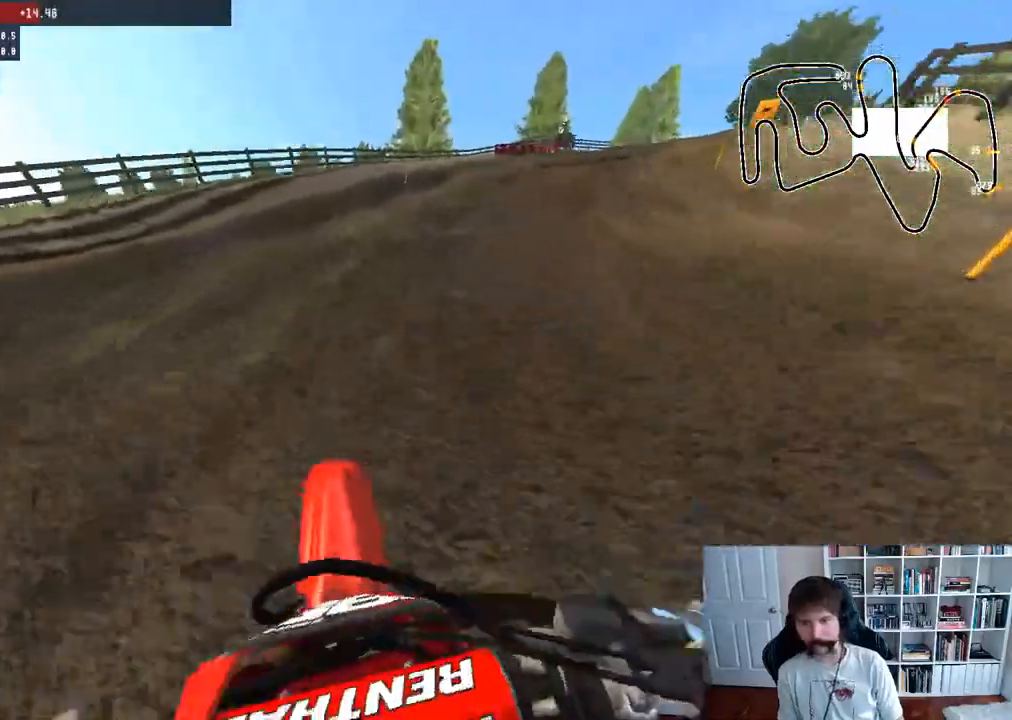
{"buttons": ["R2"], "left_stick": "center", "right_stick": "center", "events": [[17, "right_stick", "center"], [250, "R2", "down"], [267, "left_stick", "right"], [383, "R2", "up"], [417, "R2", "down"], [433, "left_stick", "center"]]}
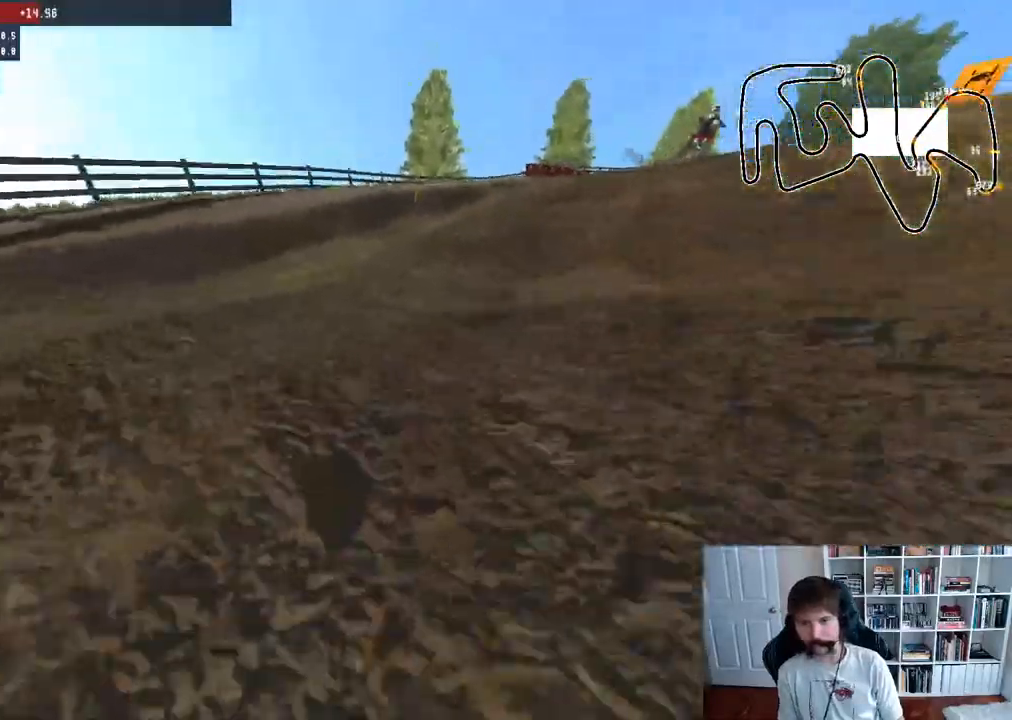
{"buttons": ["SELECT"], "left_stick": "center", "right_stick": "center", "events": [[33, "R2", "up"], [417, "SELECT", "down"]]}
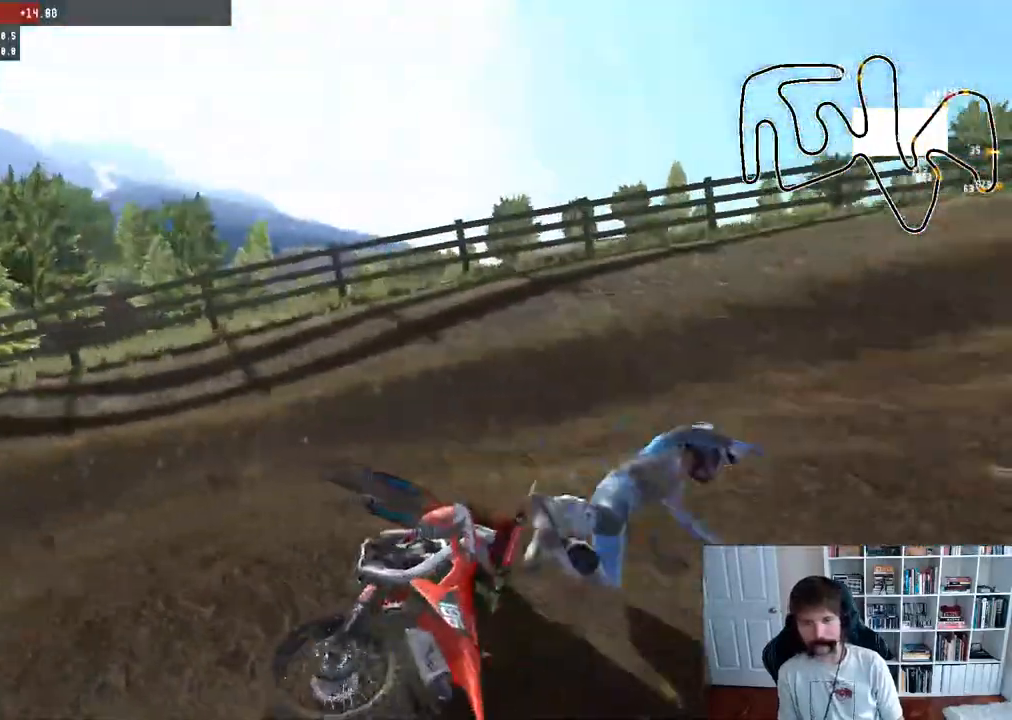
{"buttons": ["R2"], "left_stick": "right", "right_stick": "center", "events": [[117, "SELECT", "up"], [267, "B", "down"], [283, "left_stick", "right"], [350, "B", "up"], [450, "R2", "down"]]}
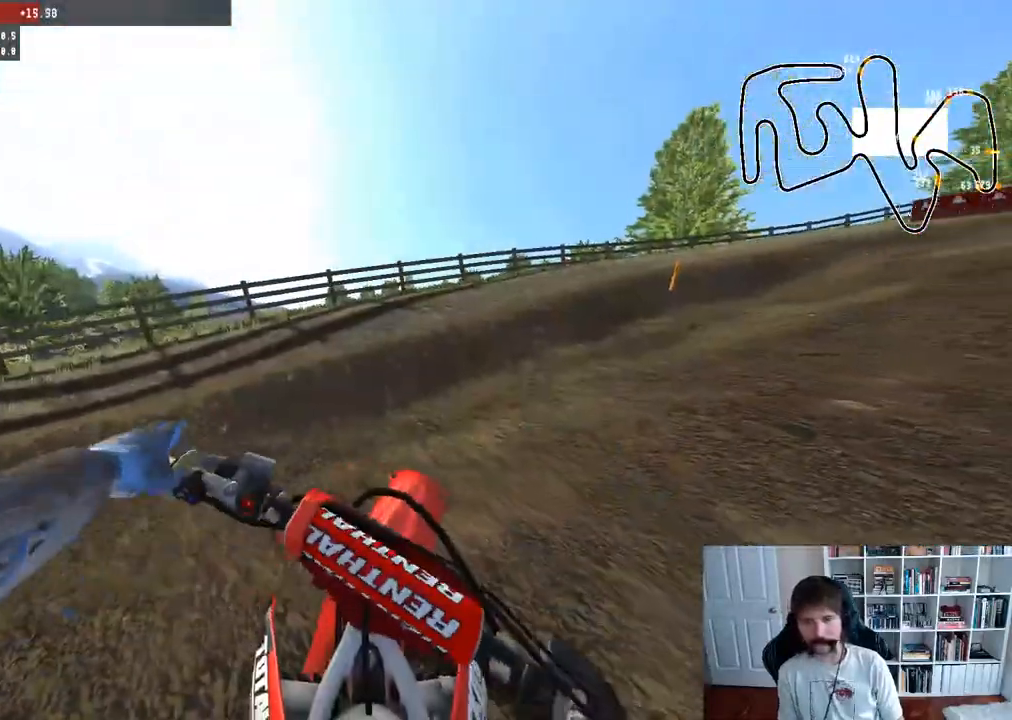
{"buttons": ["R2"], "left_stick": "right", "right_stick": "center", "events": []}
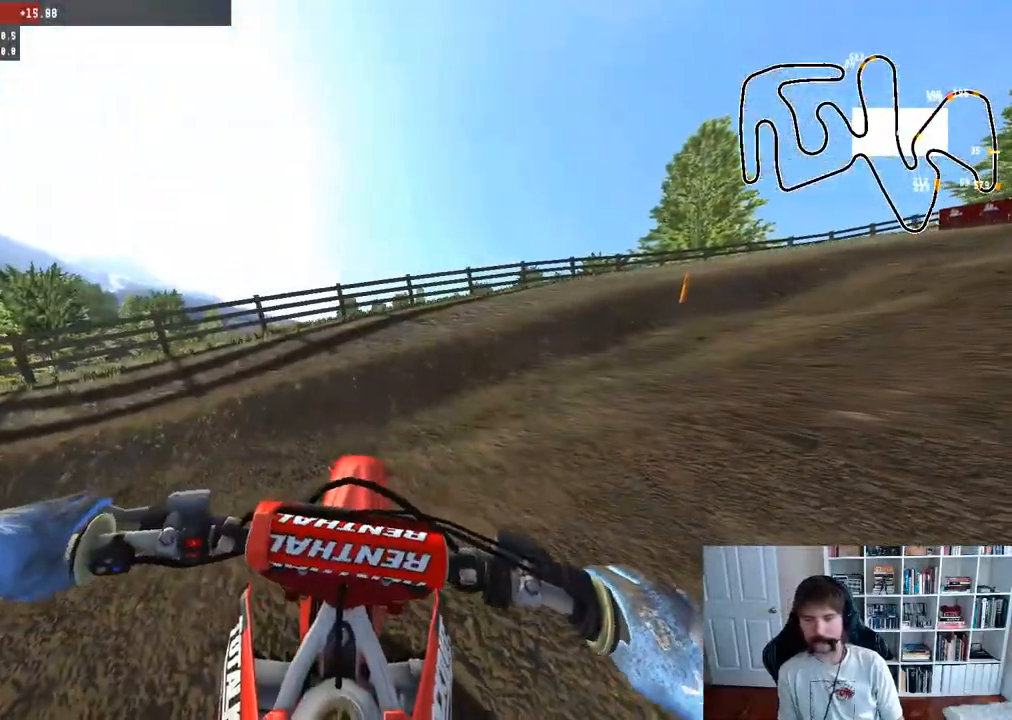
{"buttons": ["R2"], "left_stick": "right", "right_stick": "center", "events": [[400, "left_stick", "center"], [483, "left_stick", "right"]]}
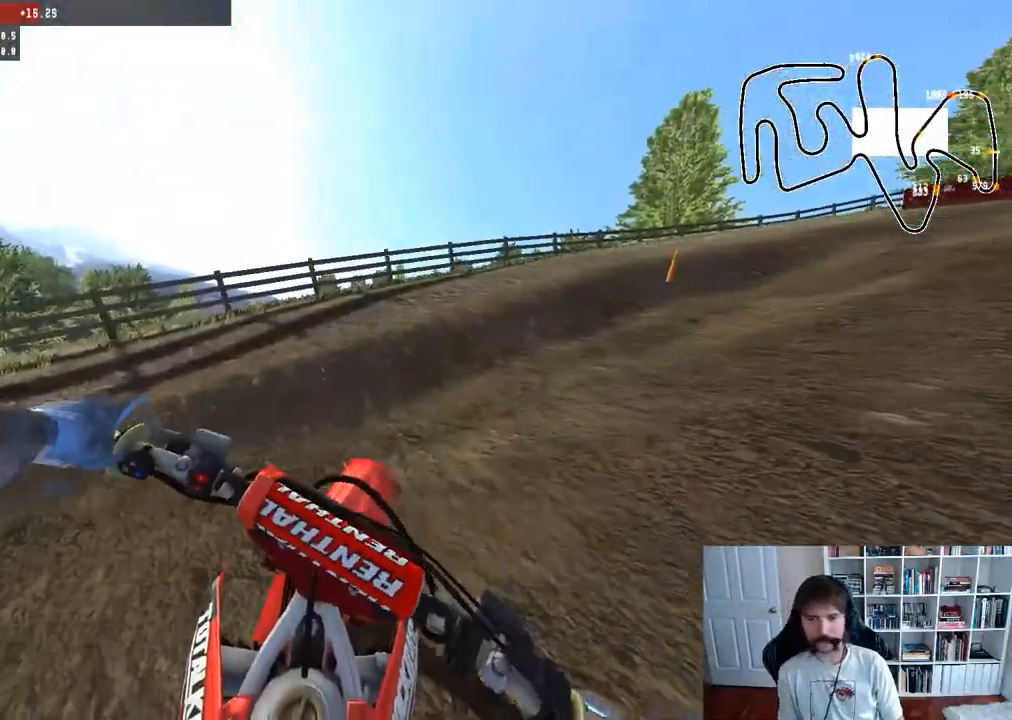
{"buttons": ["R2"], "left_stick": "center", "right_stick": "center", "events": [[183, "left_stick", "center"], [367, "left_stick", "right"], [467, "left_stick", "center"]]}
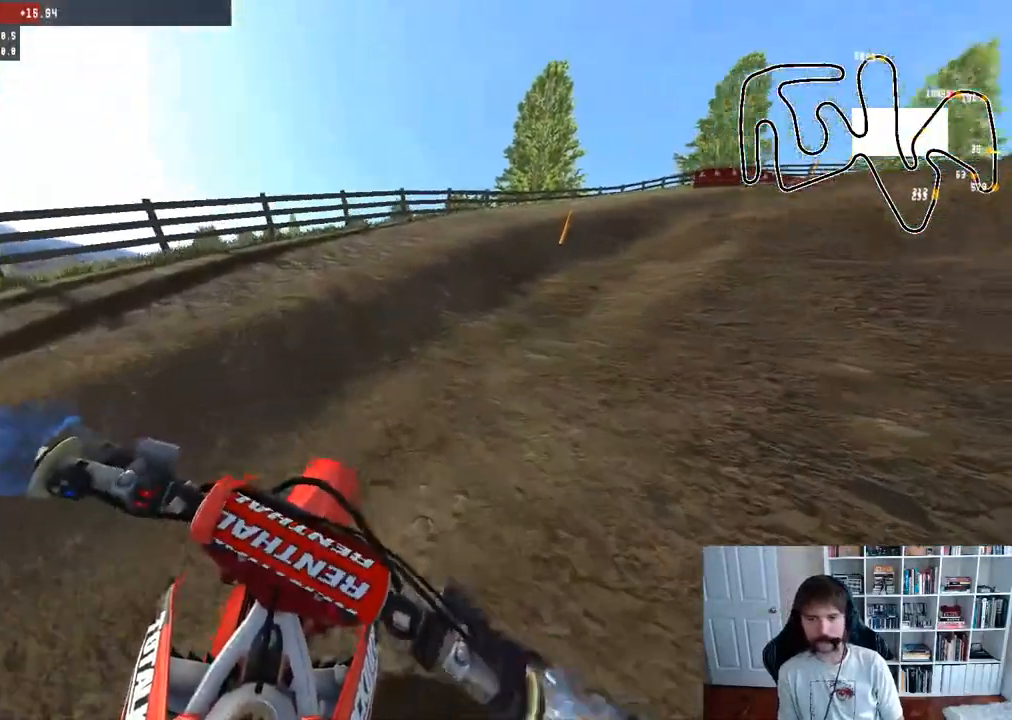
{"buttons": ["R2"], "left_stick": "center", "right_stick": "up", "events": [[117, "left_stick", "right"], [183, "right_stick", "up"], [300, "left_stick", "center"]]}
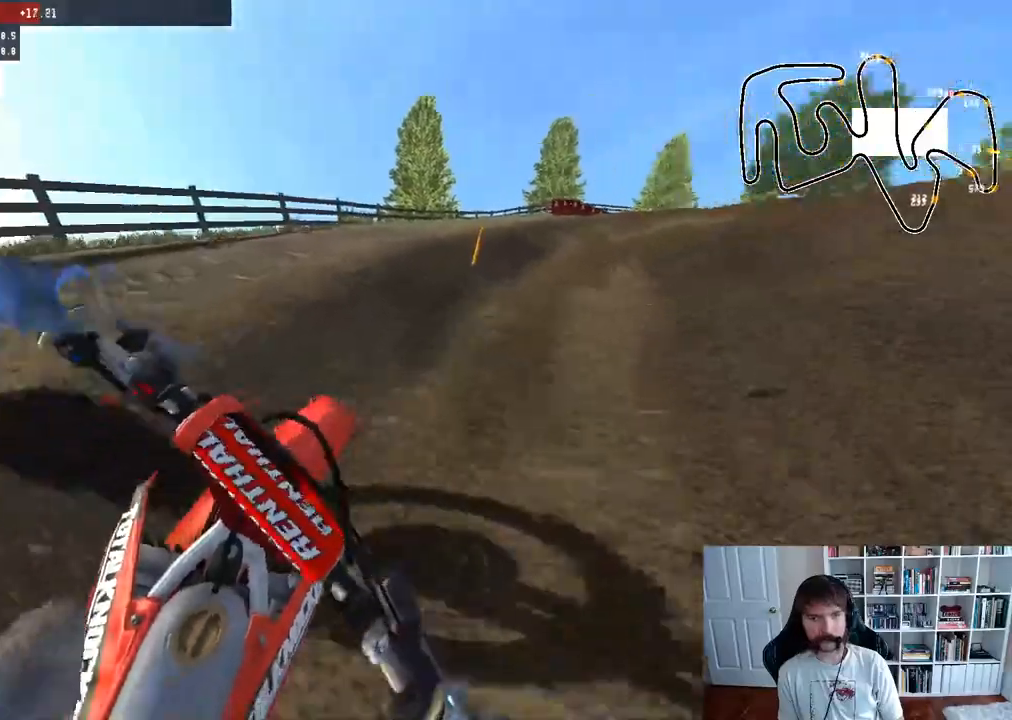
{"buttons": ["B", "R2"], "left_stick": "right", "right_stick": "center", "events": [[33, "left_stick", "right"], [200, "left_stick", "center"], [217, "right_stick", "center"], [417, "left_stick", "right"], [483, "B", "down"]]}
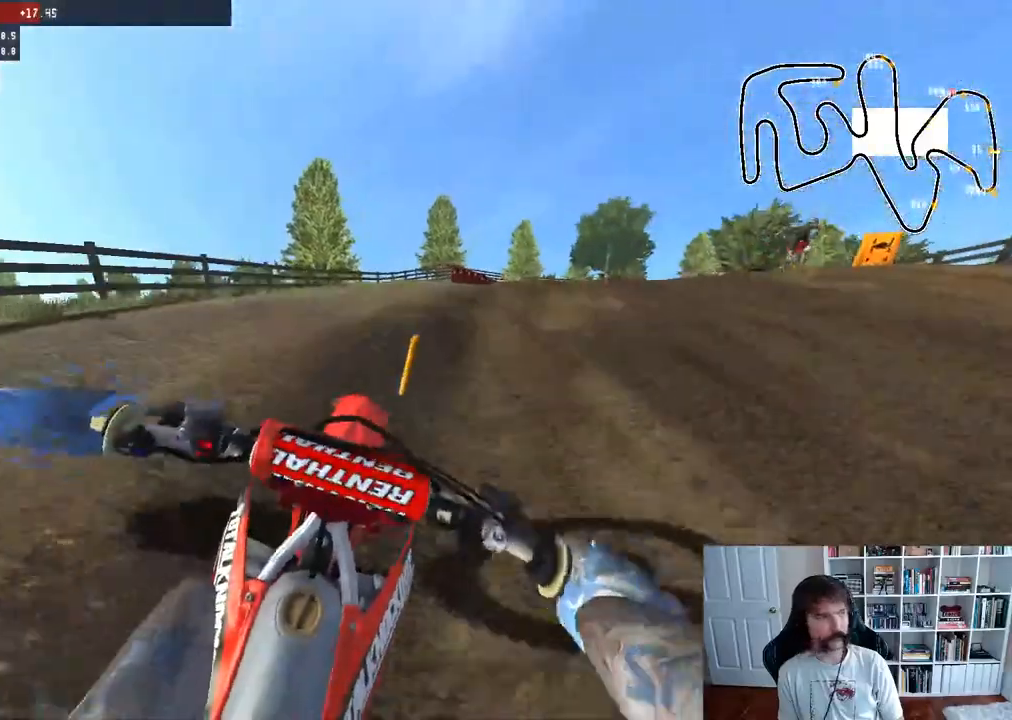
{"buttons": ["R2"], "left_stick": "center", "right_stick": "center", "events": [[100, "B", "up"], [100, "left_stick", "center"], [283, "left_stick", "right"], [450, "left_stick", "center"]]}
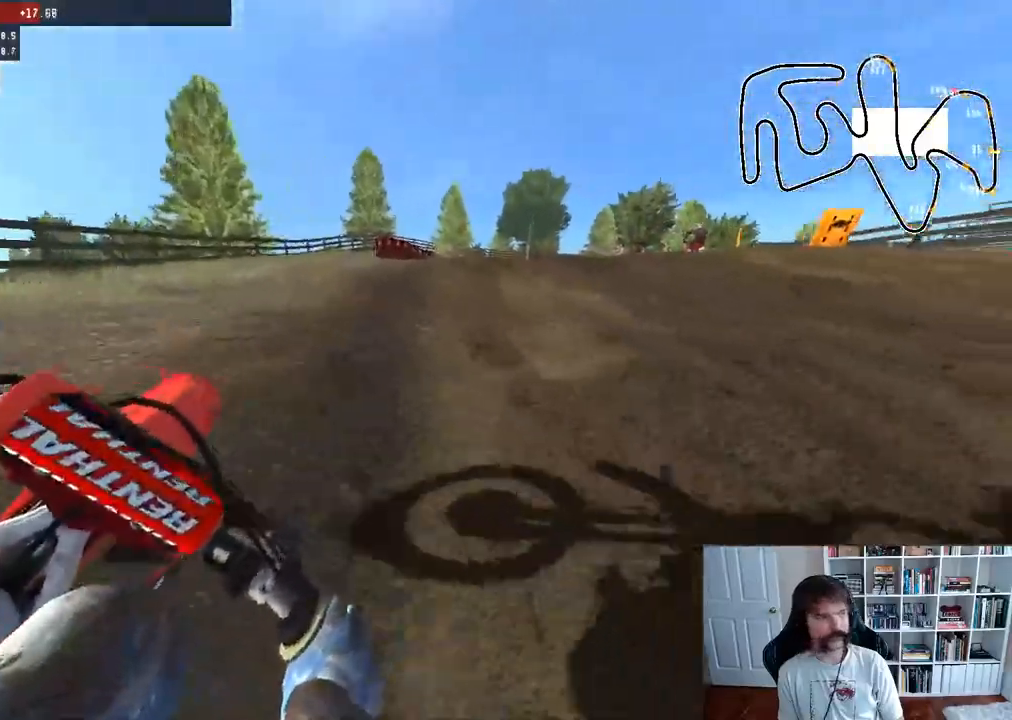
{"buttons": [], "left_stick": "center", "right_stick": "center", "events": [[400, "R2", "up"]]}
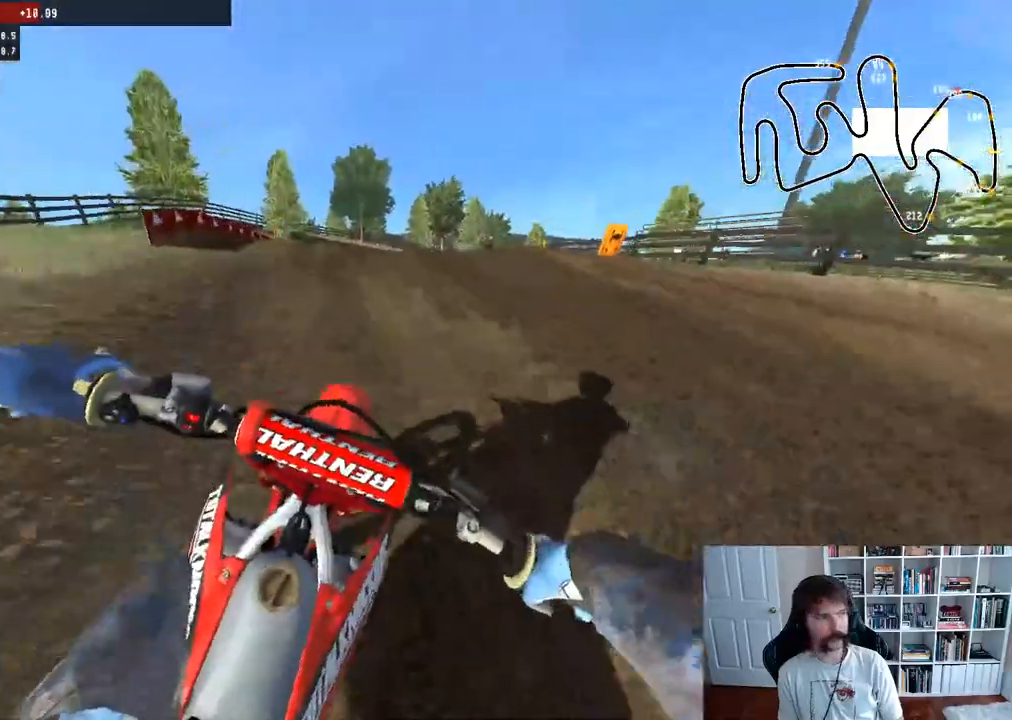
{"buttons": ["R2"], "left_stick": "center", "right_stick": "center", "events": [[50, "R2", "down"]]}
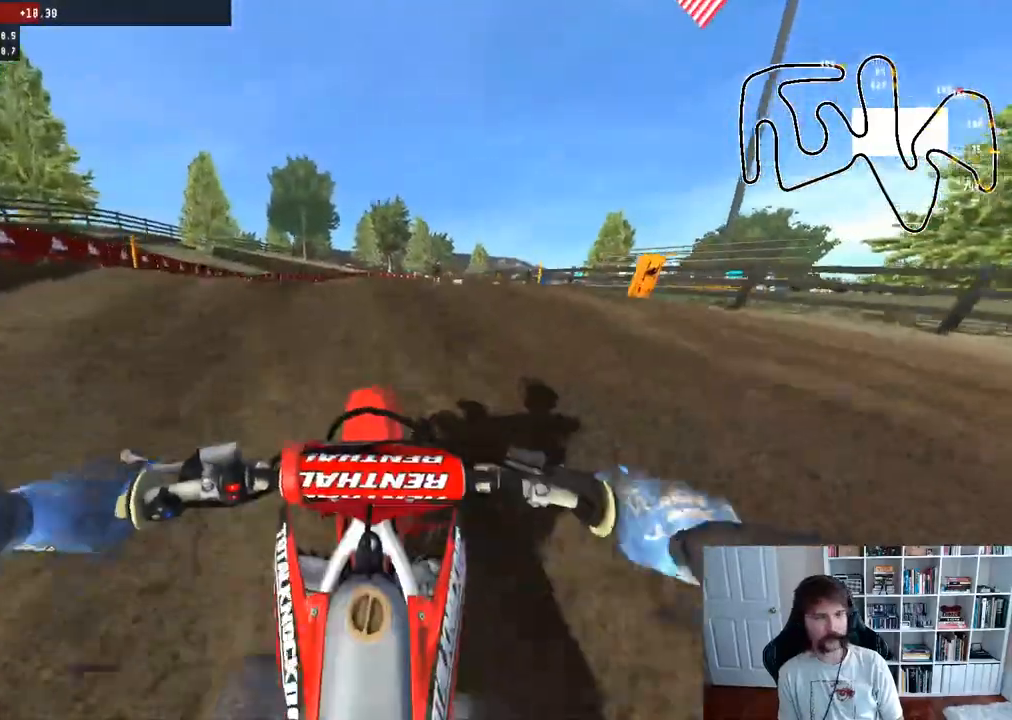
{"buttons": ["R2"], "left_stick": "center", "right_stick": "center", "events": []}
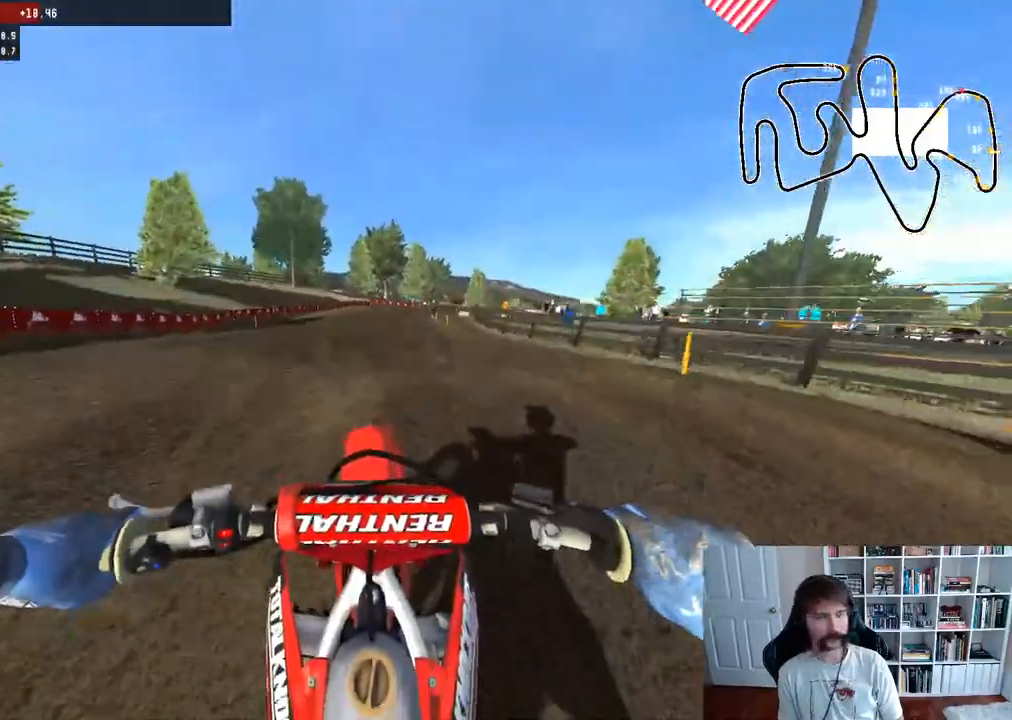
{"buttons": ["R2"], "left_stick": "center", "right_stick": "center", "events": [[333, "B", "down"], [483, "B", "up"]]}
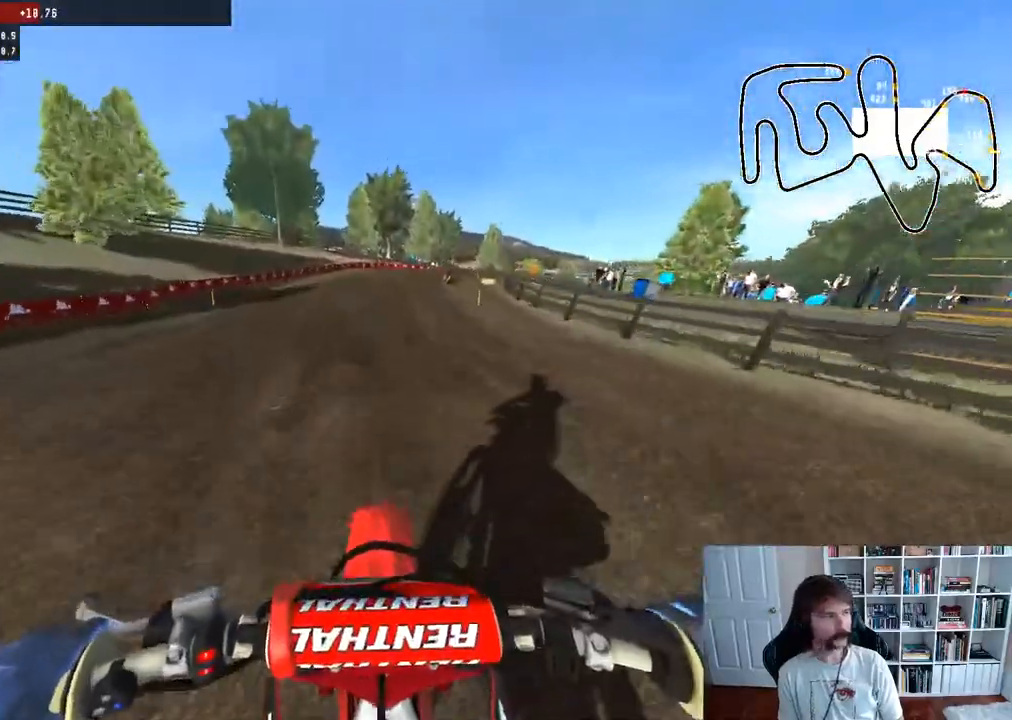
{"buttons": ["R2"], "left_stick": "center", "right_stick": "center", "events": []}
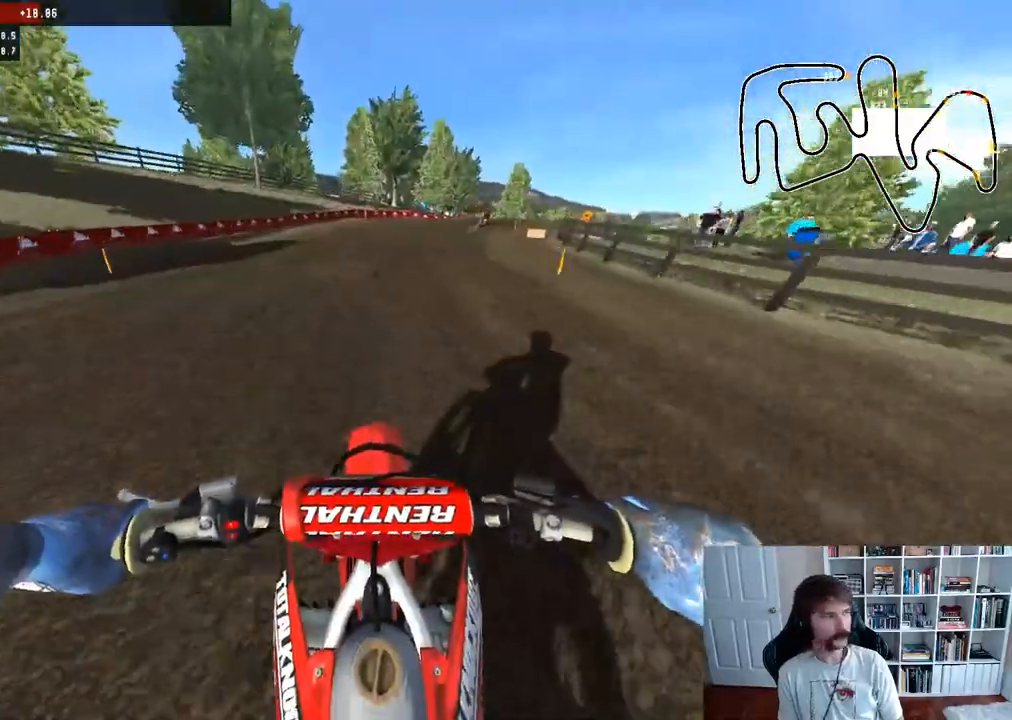
{"buttons": ["R2"], "left_stick": "right", "right_stick": "center", "events": [[150, "left_stick", "right"], [300, "left_stick", "center"], [483, "left_stick", "right"]]}
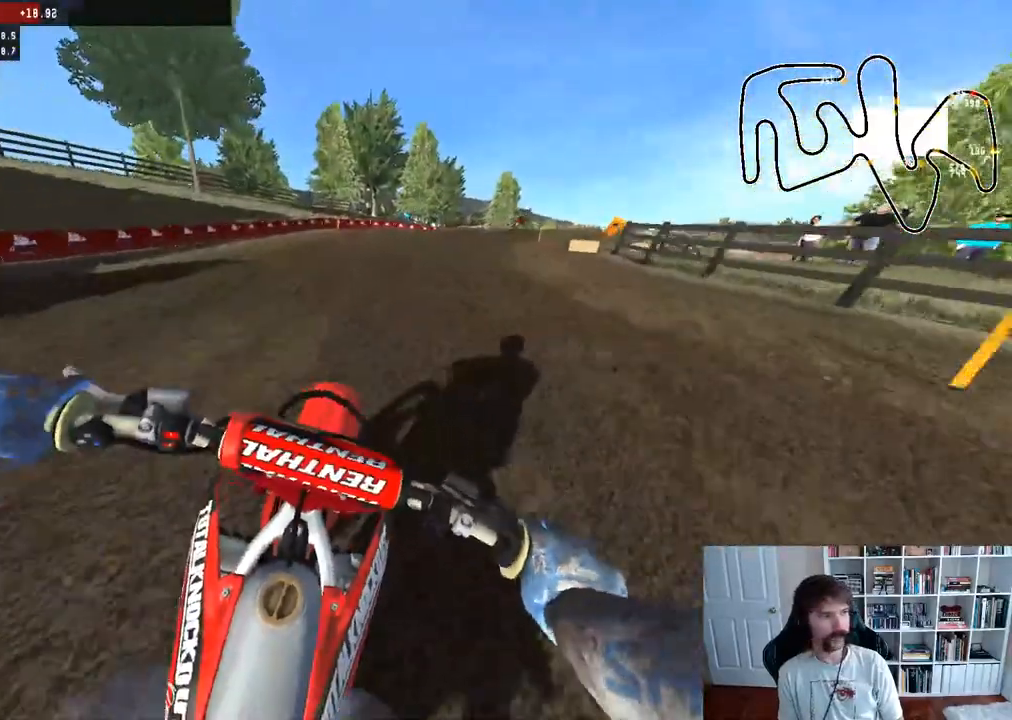
{"buttons": ["R2"], "left_stick": "center", "right_stick": "center", "events": [[183, "left_stick", "center"], [267, "left_stick", "right"], [450, "left_stick", "center"]]}
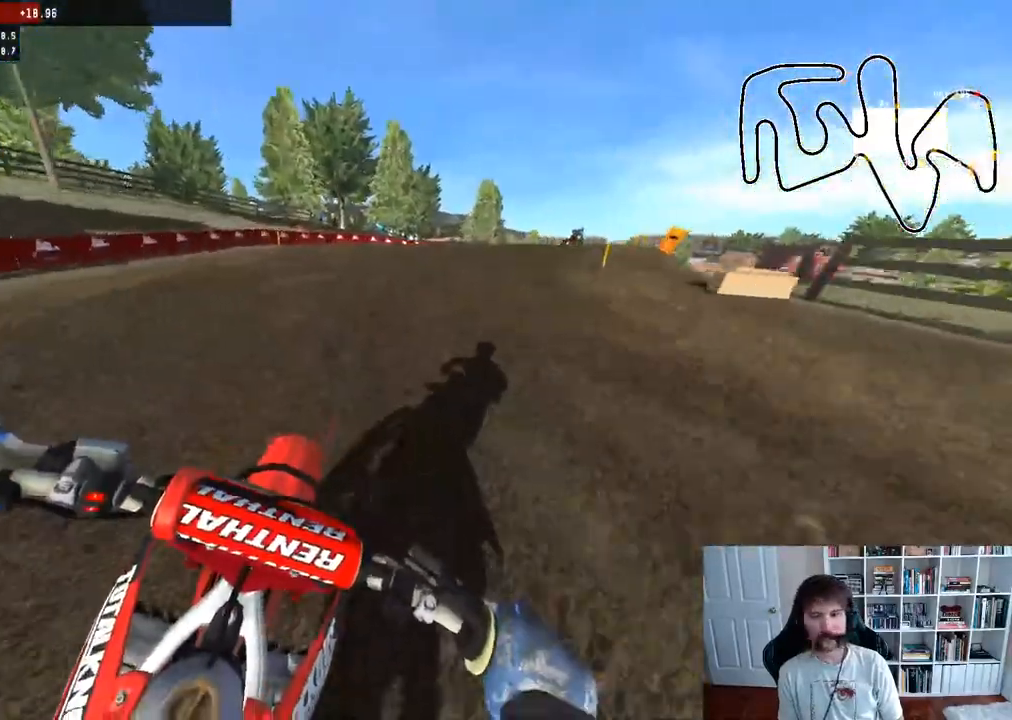
{"buttons": ["R2"], "left_stick": "right", "right_stick": "center", "events": [[67, "left_stick", "right"]]}
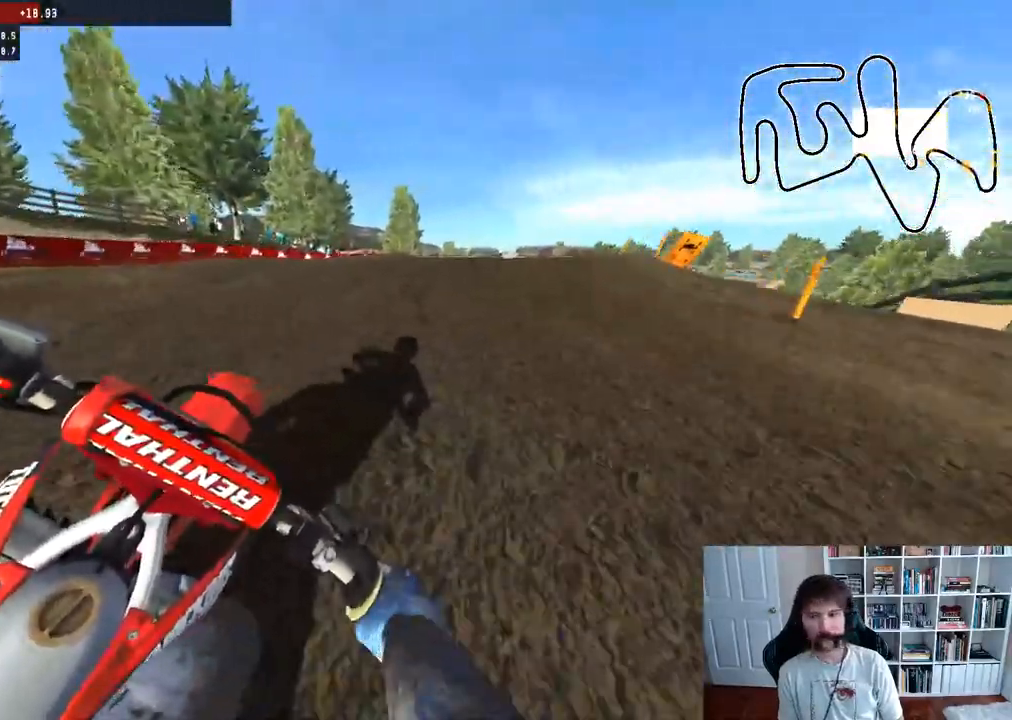
{"buttons": [], "left_stick": "right", "right_stick": "center", "events": [[17, "R2", "up"], [50, "left_stick", "center"], [83, "R2", "down"], [150, "left_stick", "right"], [233, "R2", "up"], [300, "R2", "down"], [317, "left_stick", "center"], [450, "left_stick", "right"], [500, "R2", "up"]]}
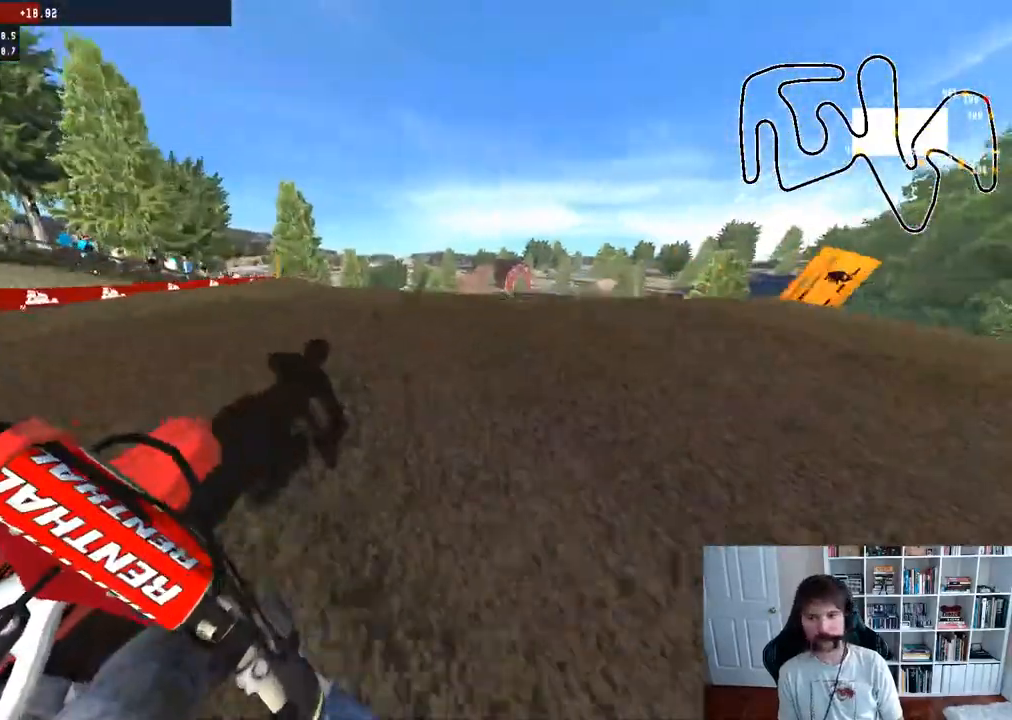
{"buttons": [], "left_stick": "center", "right_stick": "center", "events": [[150, "left_stick", "center"]]}
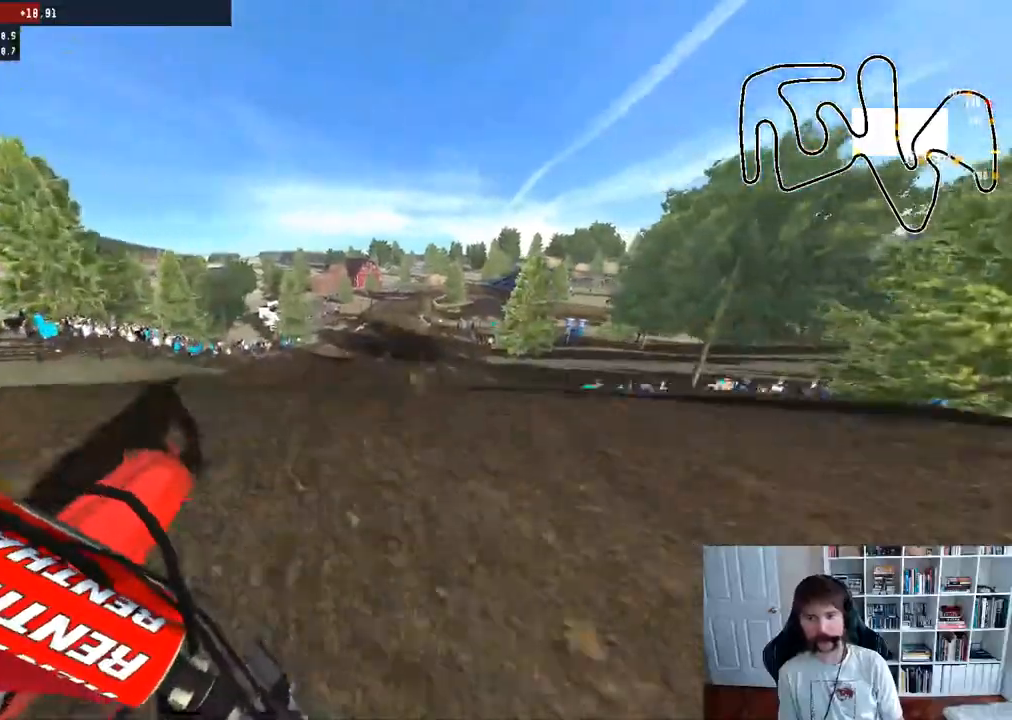
{"buttons": [], "left_stick": "center", "right_stick": "center", "events": []}
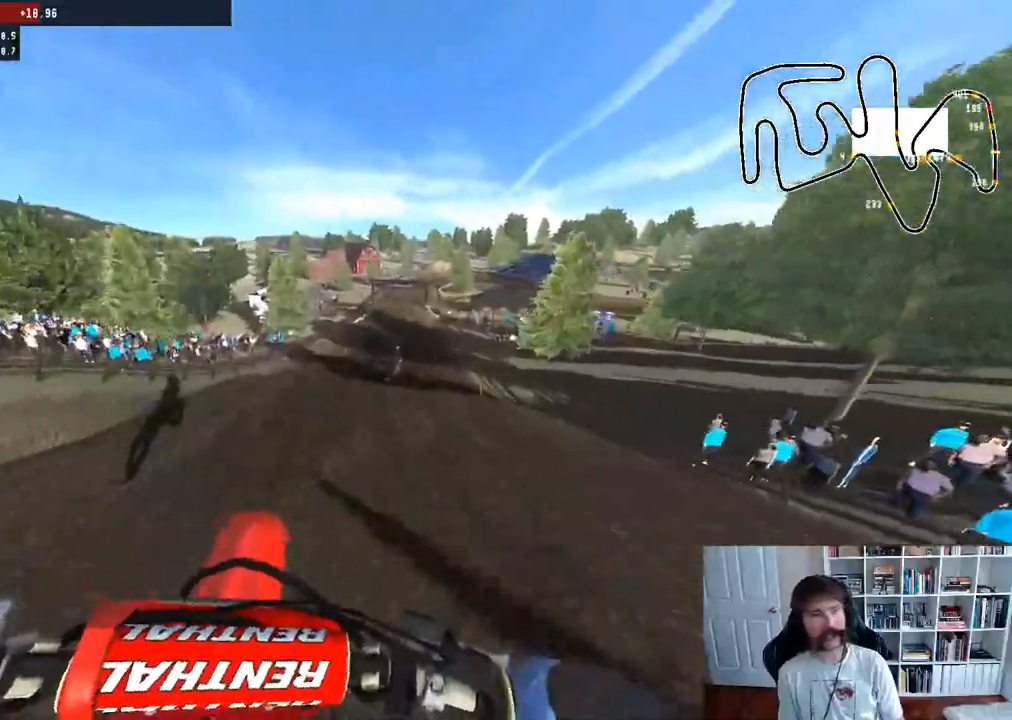
{"buttons": ["R2"], "left_stick": "center", "right_stick": "center", "events": [[33, "R2", "down"], [217, "R3", "down"], [350, "R3", "up"]]}
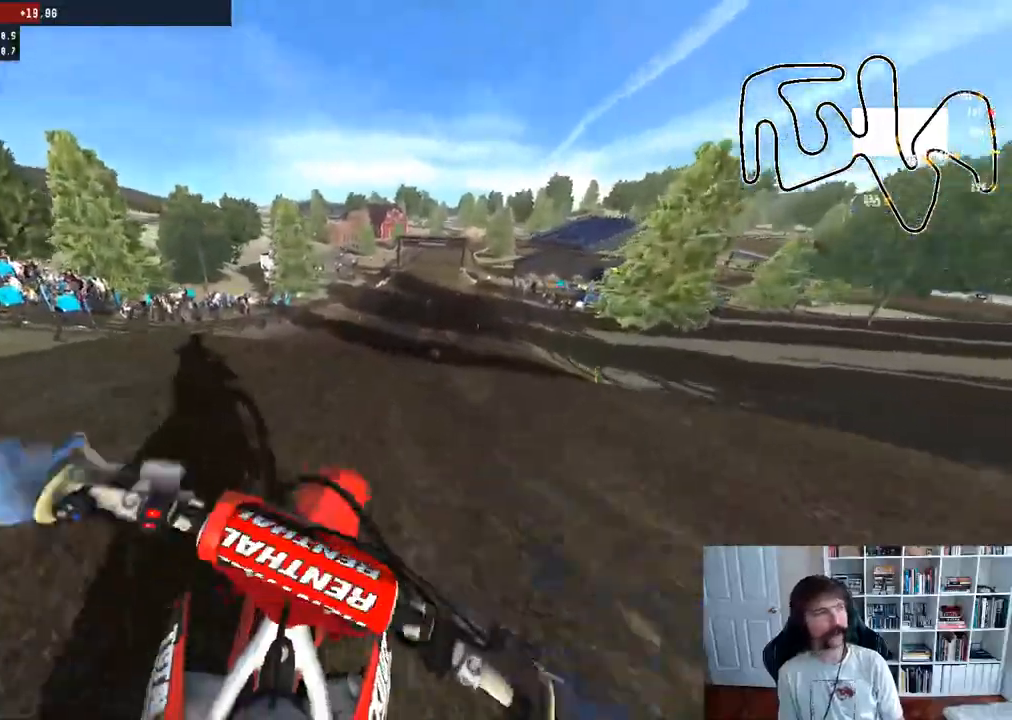
{"buttons": ["R2"], "left_stick": "down", "right_stick": "up", "events": [[250, "right_stick", "up"], [317, "left_stick", "down"]]}
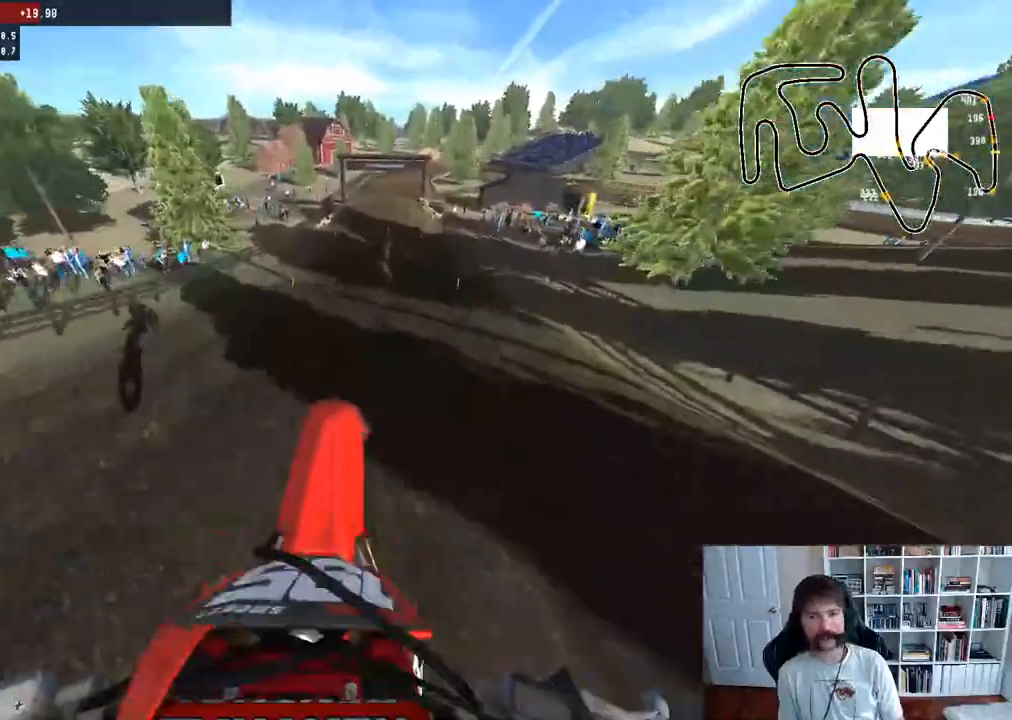
{"buttons": ["R2"], "left_stick": "center", "right_stick": "up", "events": [[17, "R2", "up"], [250, "R2", "down"], [433, "left_stick", "center"]]}
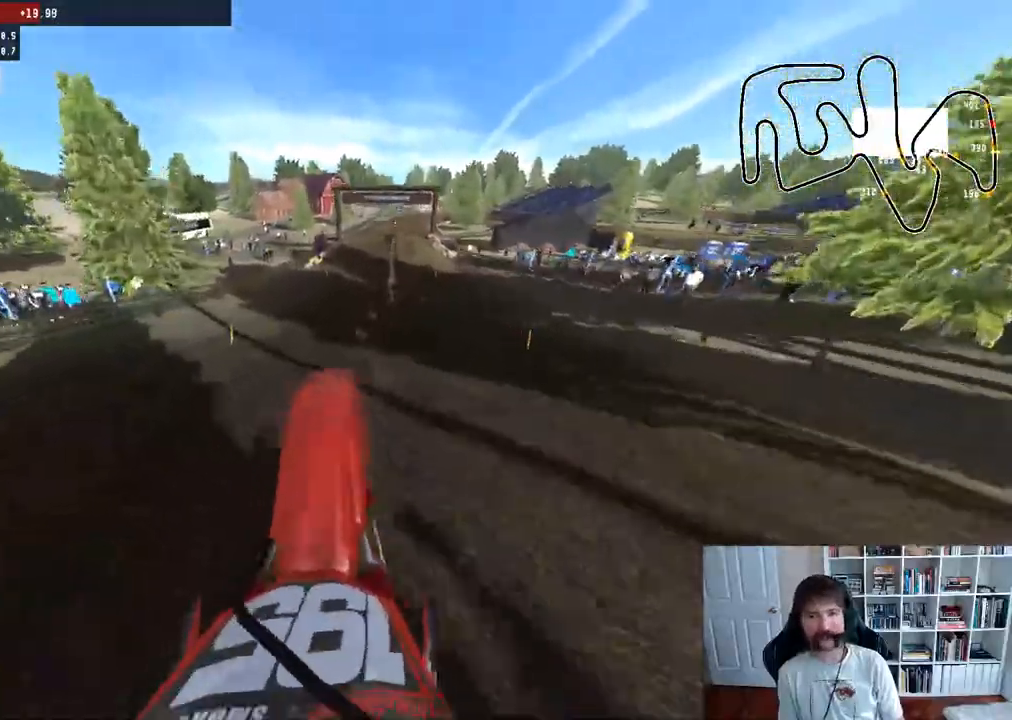
{"buttons": ["R2", "R3"], "left_stick": "center", "right_stick": "center", "events": [[400, "right_stick", "center"], [483, "R3", "down"]]}
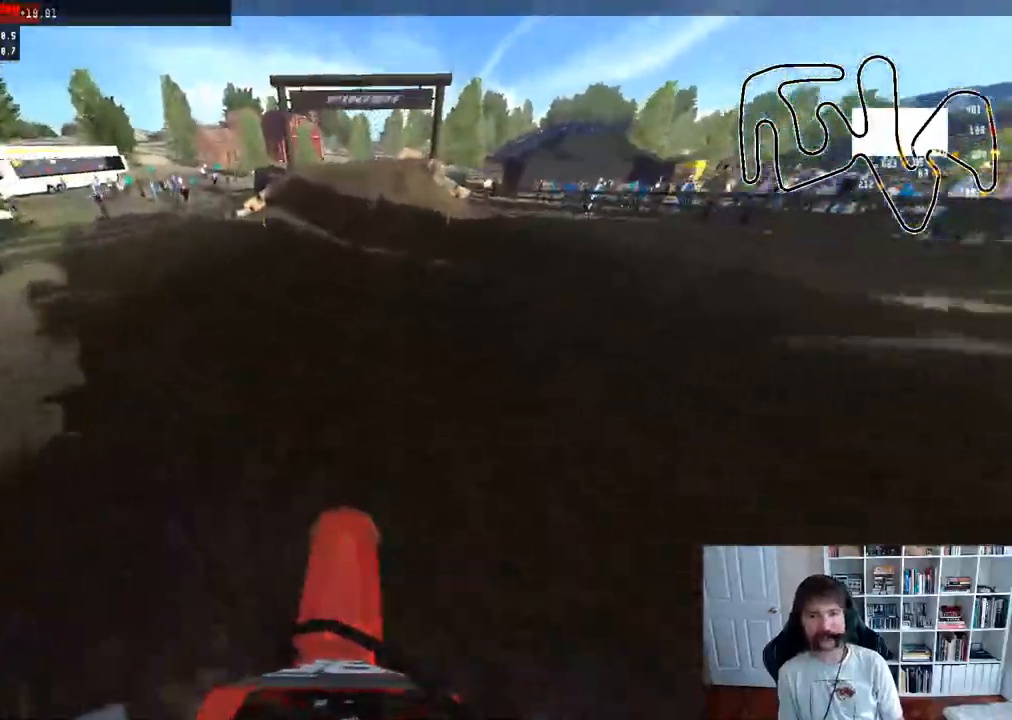
{"buttons": ["R2"], "left_stick": "center", "right_stick": "center", "events": [[133, "R3", "up"], [317, "R3", "down"], [483, "R3", "up"]]}
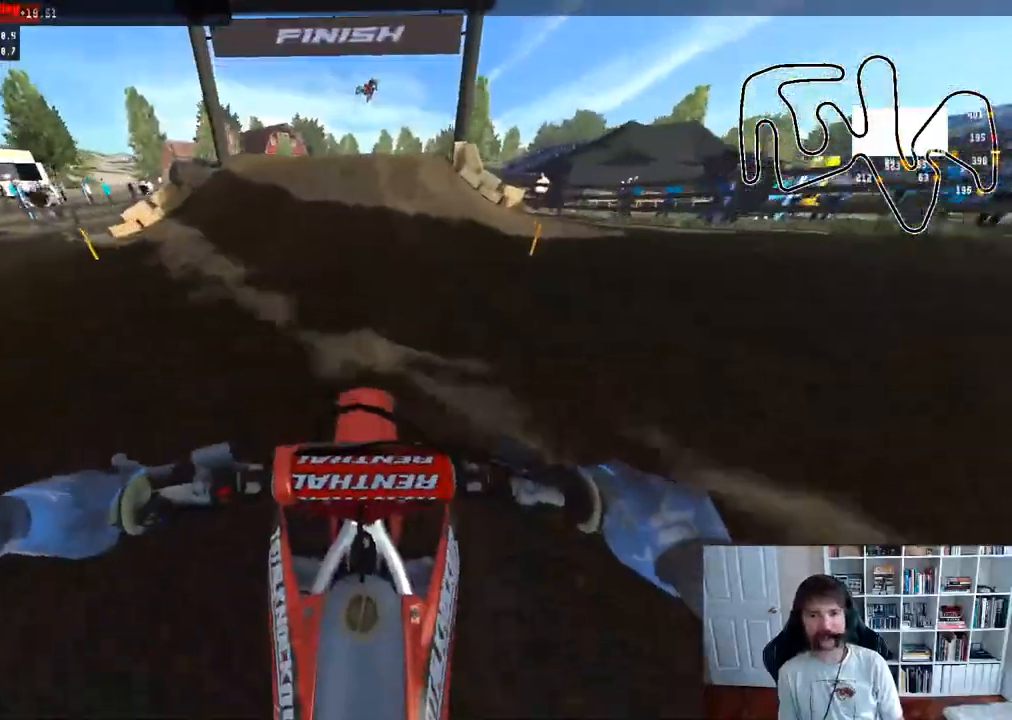
{"buttons": [], "left_stick": "center", "right_stick": "center"}
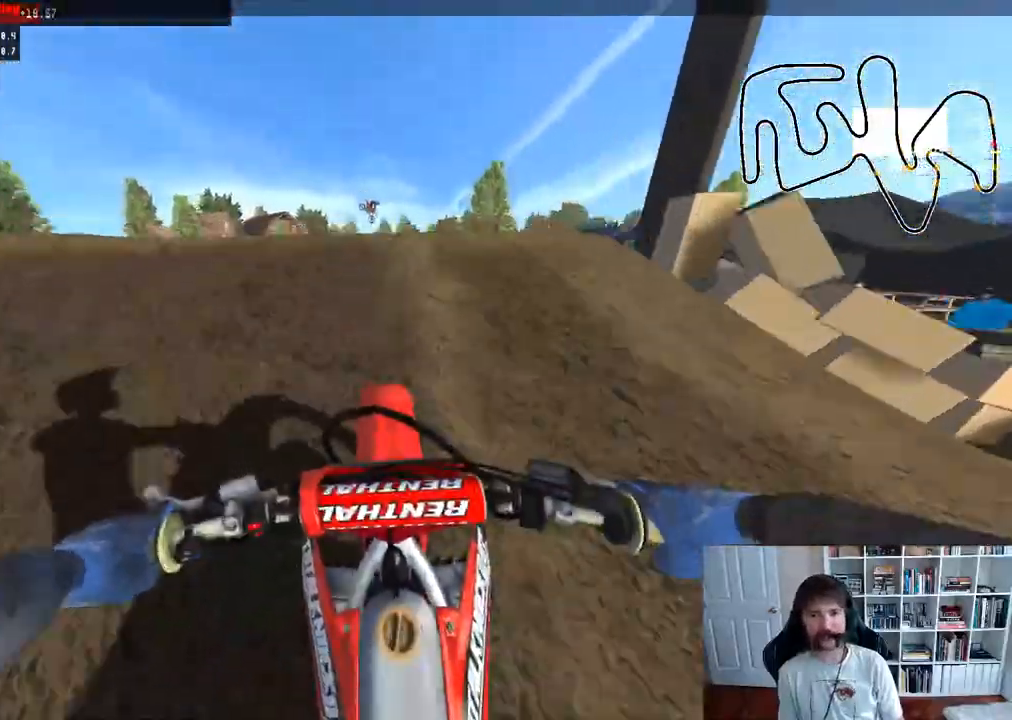
{"buttons": [], "left_stick": "down", "right_stick": "up", "events": [[117, "right_stick", "up"], [150, "left_stick", "down"]]}
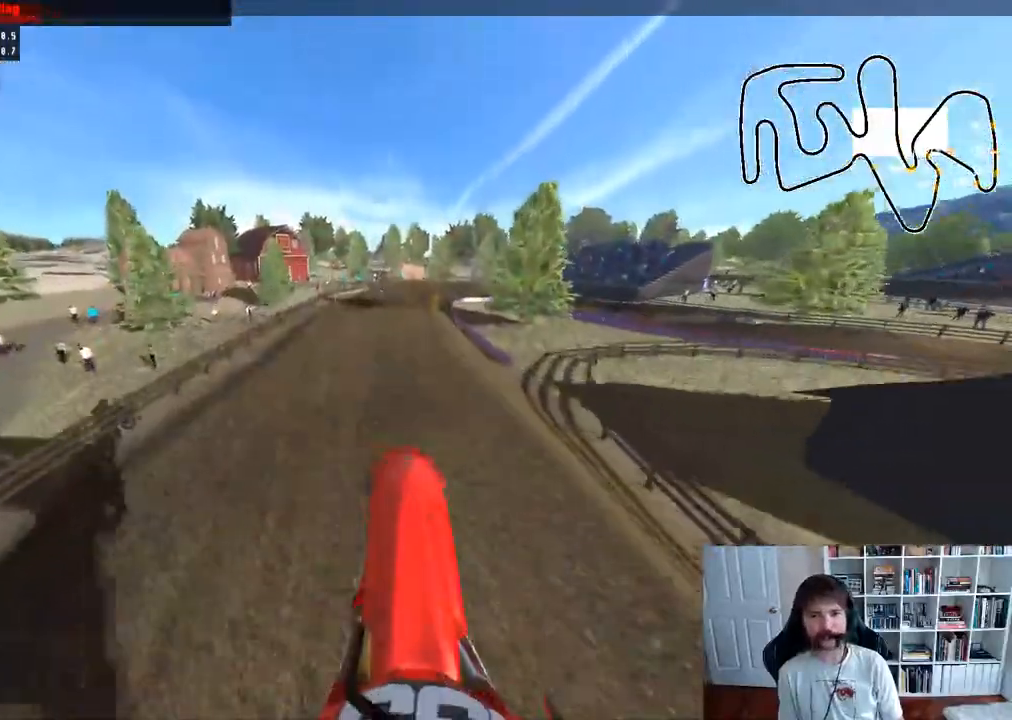
{"buttons": ["R2"], "left_stick": "center", "right_stick": "center", "events": [[183, "R2", "down"], [200, "left_stick", "center"], [233, "right_stick", "center"]]}
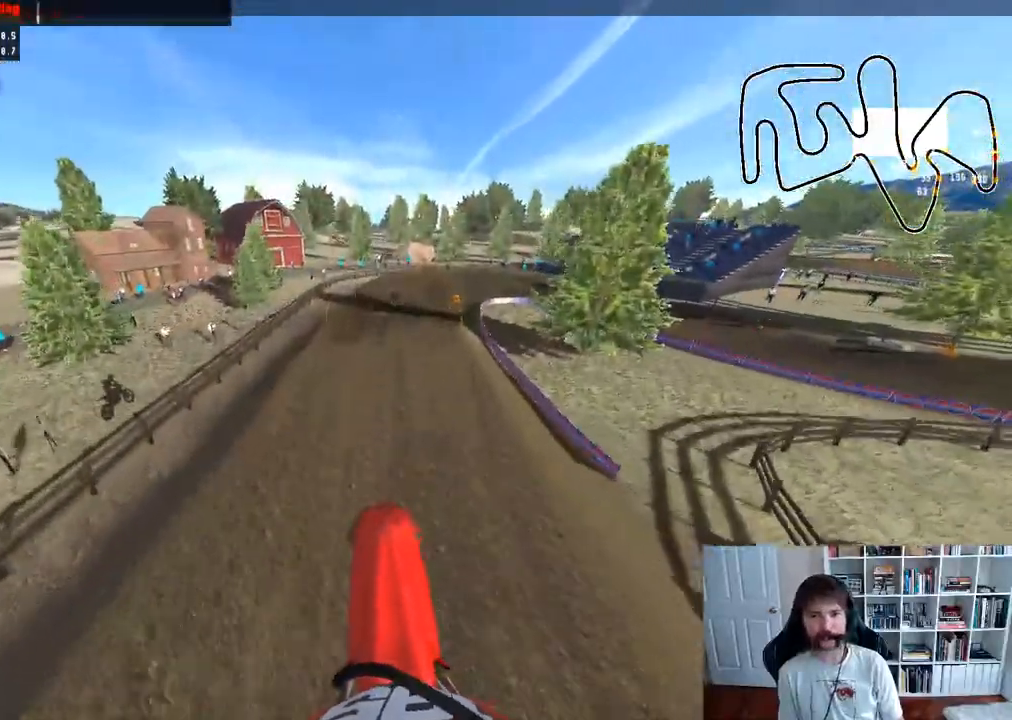
{"buttons": ["R2"], "left_stick": "right", "right_stick": "center", "events": [[300, "left_stick", "right"]]}